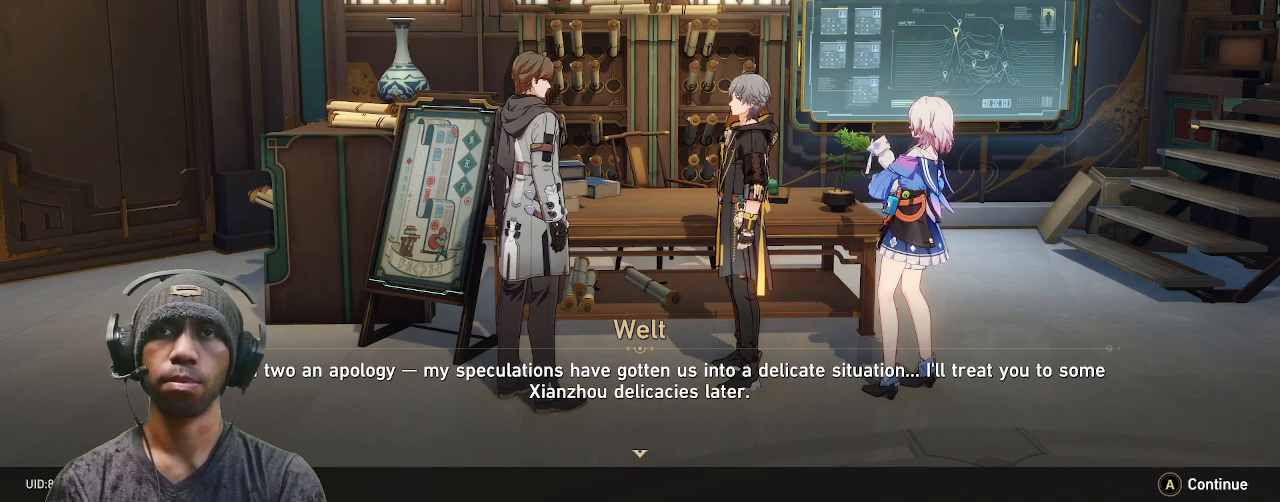
Gameplay with a controller (PlayStation layout); each line is a JSON object with the inputs held at the frame after it (dt_ms = milliseconds from this image to that frame). "events" lists button and stick changes between this image and that frame as [ms after this image, input, new state], when the widget could be followed in between. Not read: R1 R3.
{"dt_ms": 1000, "buttons": ["R2"], "left_stick": "center", "right_stick": "center"}
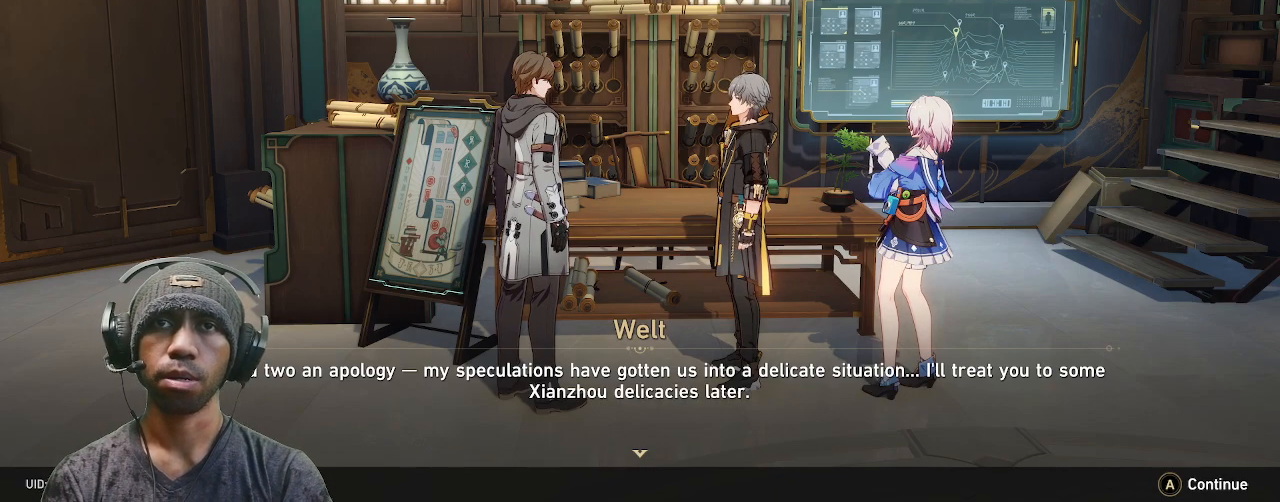
{"dt_ms": 500, "buttons": ["R2"], "left_stick": "center", "right_stick": "center", "events": []}
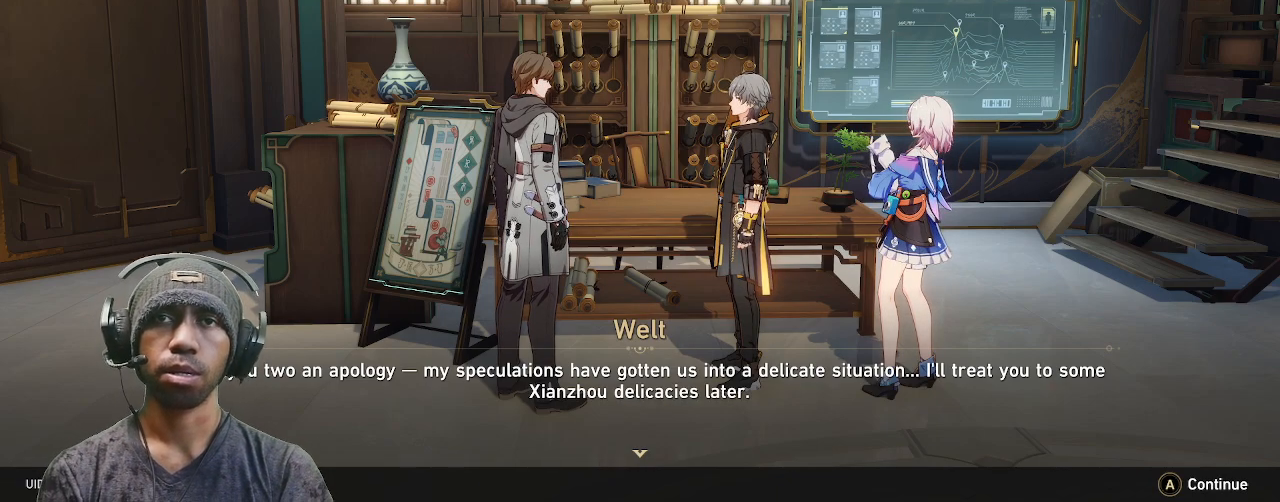
{"dt_ms": 500, "buttons": ["R2"], "left_stick": "center", "right_stick": "center", "events": []}
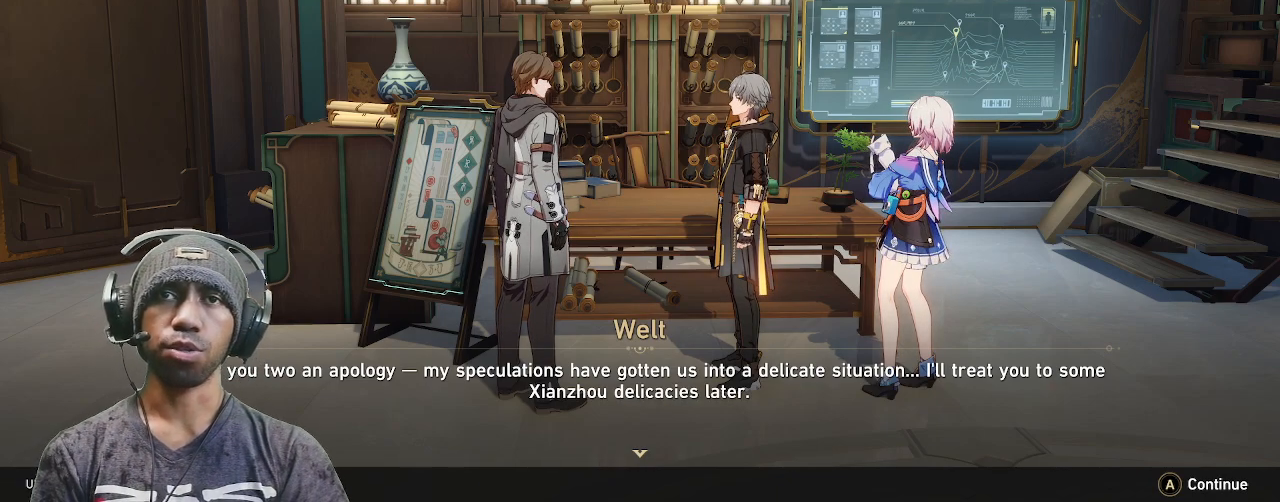
{"dt_ms": 500, "buttons": ["R2"], "left_stick": "center", "right_stick": "center", "events": []}
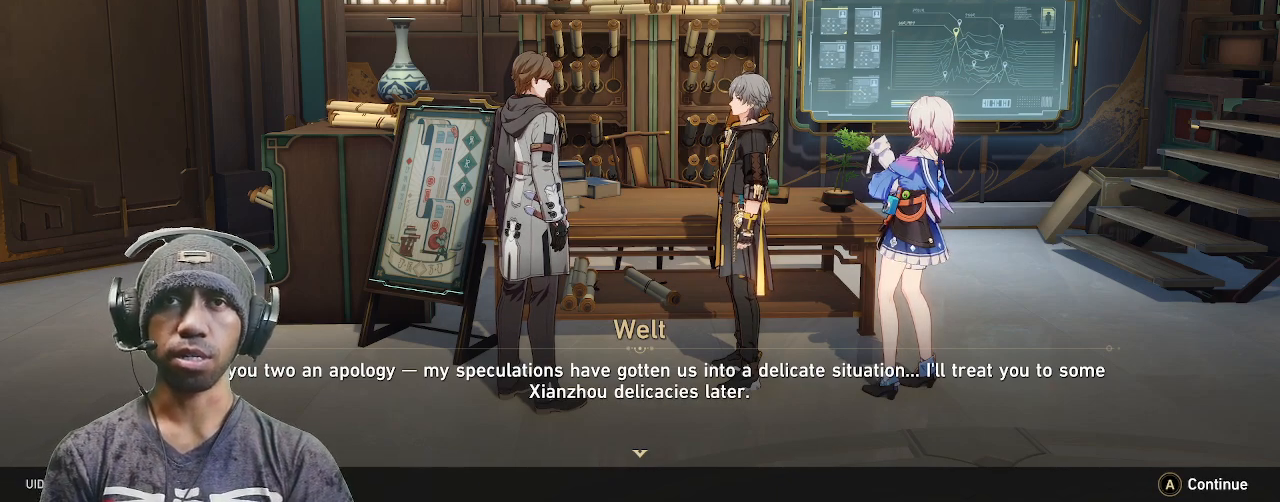
{"dt_ms": 500, "buttons": ["R2"], "left_stick": "center", "right_stick": "center", "events": []}
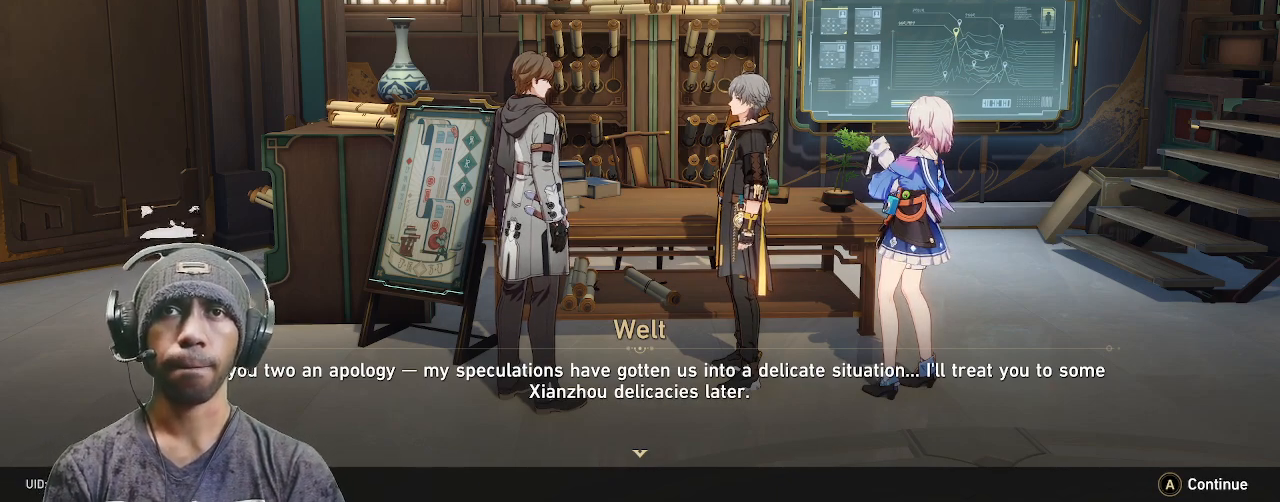
{"dt_ms": 500, "buttons": ["R2"], "left_stick": "center", "right_stick": "center", "events": []}
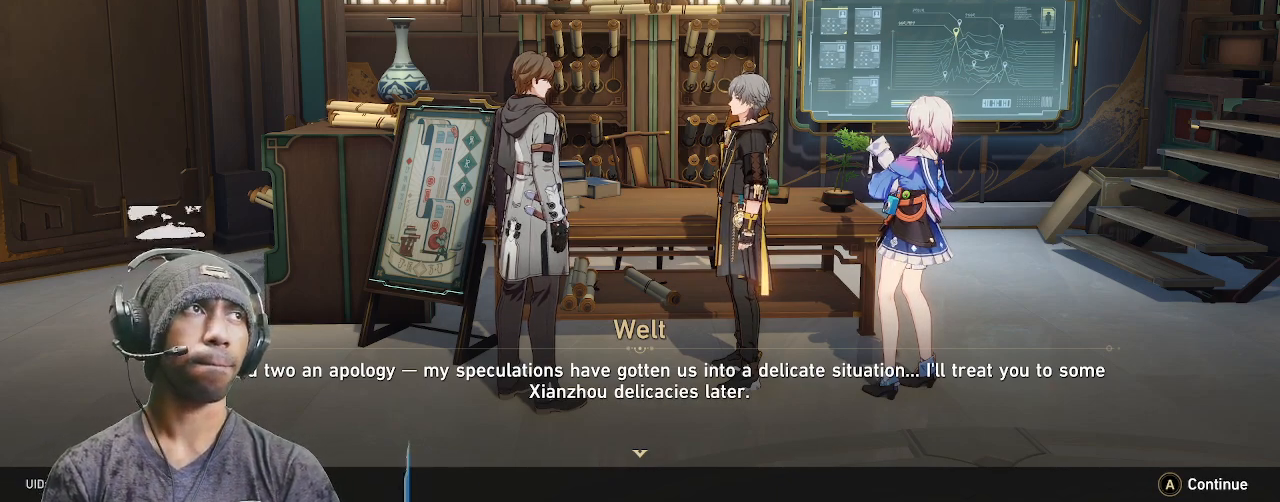
{"dt_ms": 500, "buttons": ["R2"], "left_stick": "center", "right_stick": "center", "events": []}